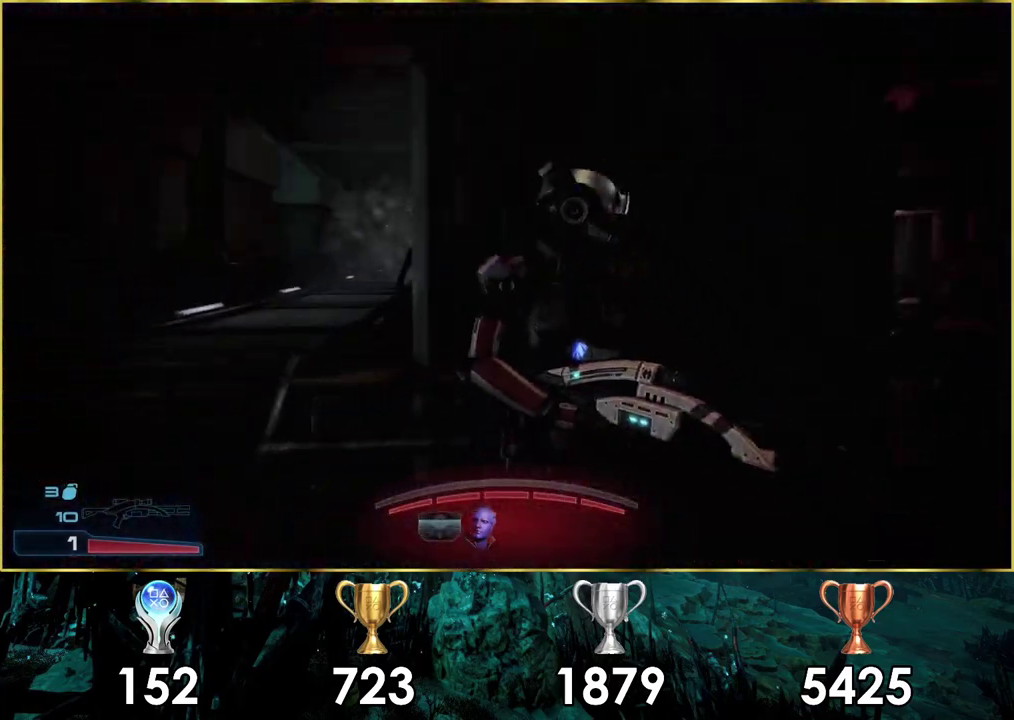
Gameplay with a controller (PlayStation layout); each line is a JSON object with the inputs held at the frame after it (dt_ms = milliseconds from this image to that frame). "events" lists button and stick changes between this image and that frame as [ms after this image, input, new state], when the widget could be followed in between. Not read: L1.
{"dt_ms": 300, "buttons": [], "left_stick": "left", "right_stick": "center", "events": []}
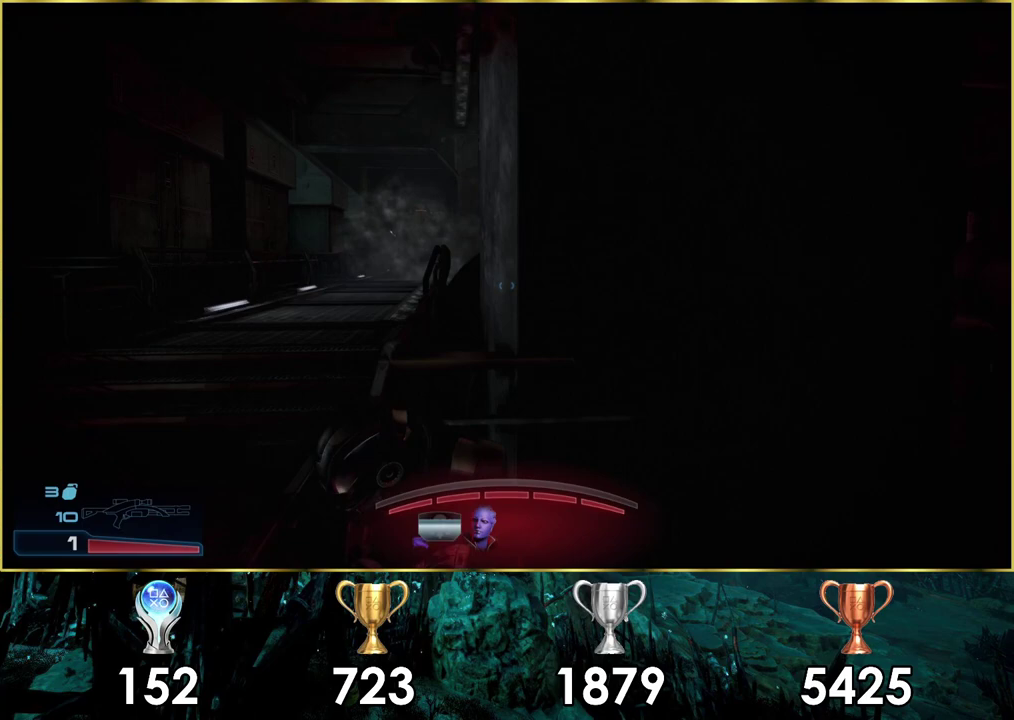
{"dt_ms": 700, "buttons": [], "left_stick": "center", "right_stick": "left"}
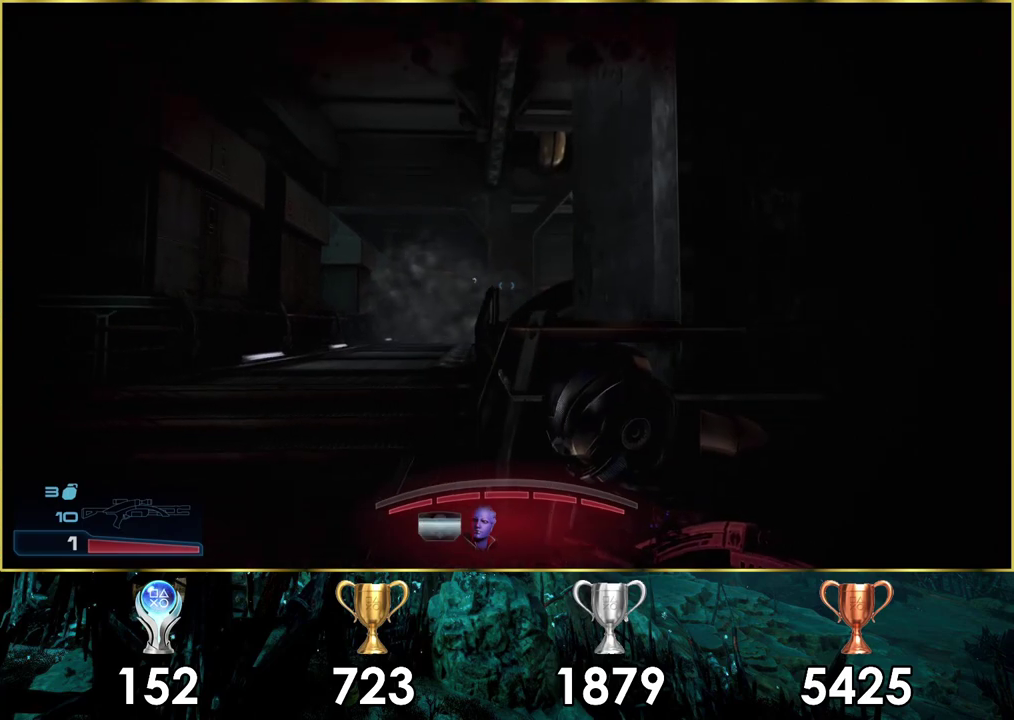
{"dt_ms": 300, "buttons": ["L2"], "left_stick": "center", "right_stick": "center", "events": [[167, "L2", "down"], [183, "right_stick", "center"]]}
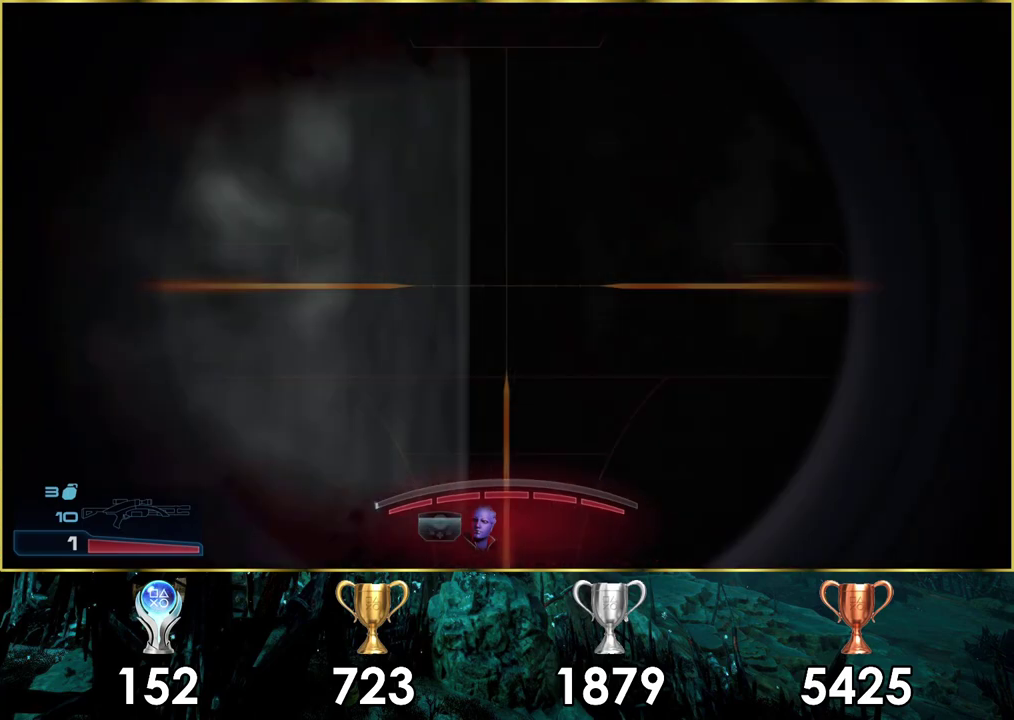
{"dt_ms": 300, "buttons": ["L2"], "left_stick": "center", "right_stick": "left", "events": [[217, "right_stick", "left"]]}
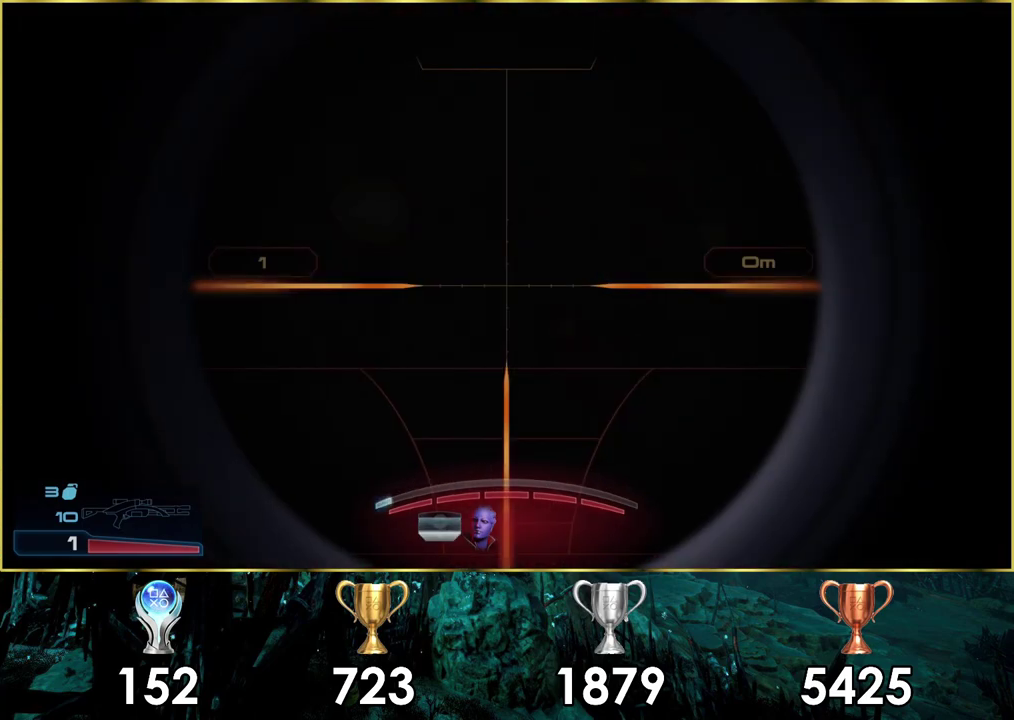
{"dt_ms": 300, "buttons": [], "left_stick": "center", "right_stick": "center", "events": [[17, "right_stick", "down-left"], [200, "L2", "up"], [267, "right_stick", "center"]]}
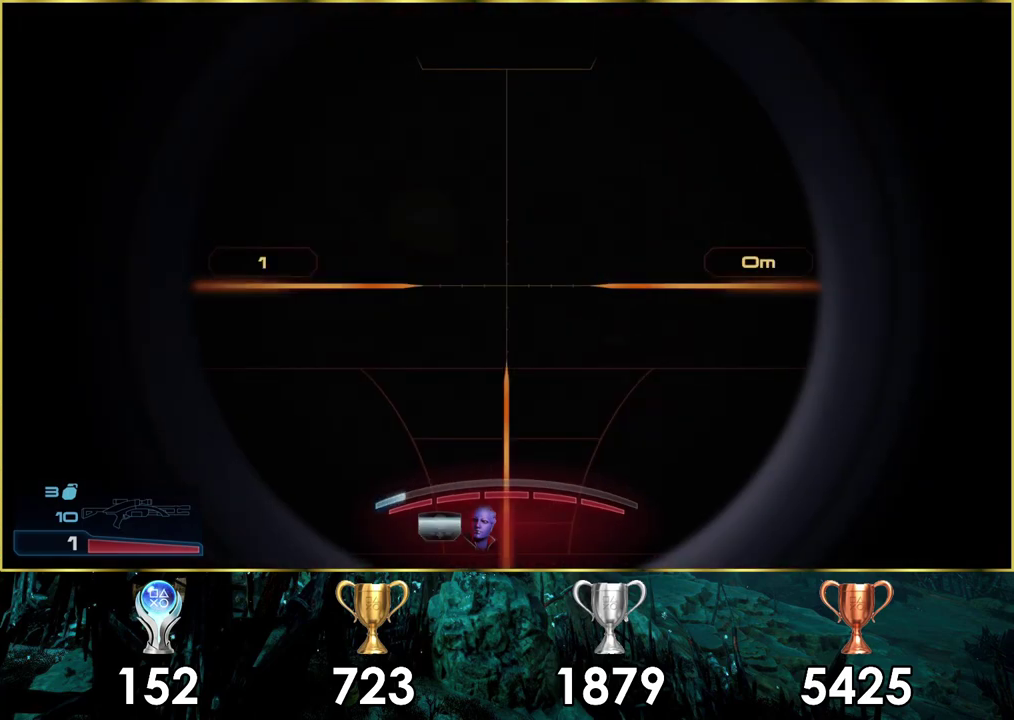
{"dt_ms": 400, "buttons": [], "left_stick": "center", "right_stick": "center", "events": []}
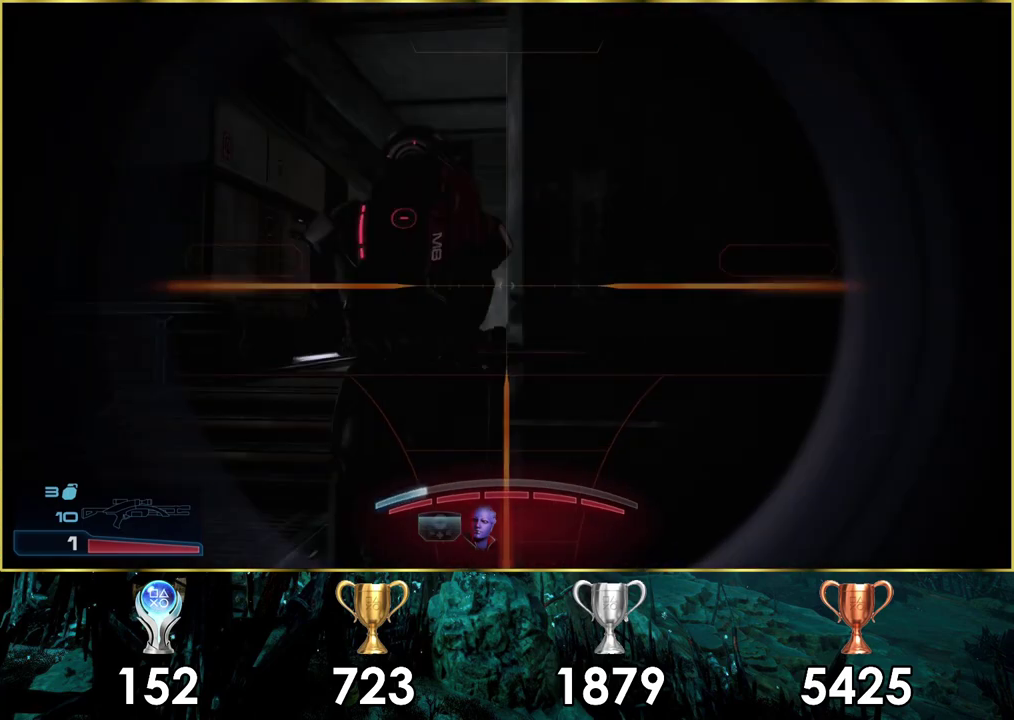
{"dt_ms": 500, "buttons": [], "left_stick": "center", "right_stick": "center", "events": [[167, "right_stick", "left"], [267, "right_stick", "center"]]}
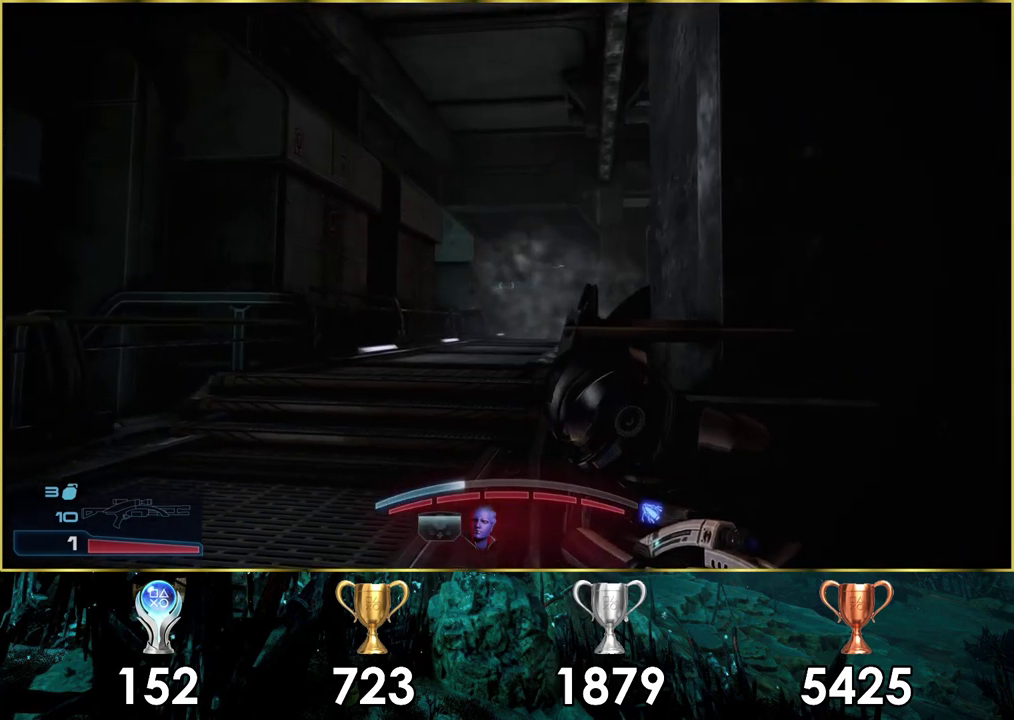
{"dt_ms": 500, "buttons": ["L2"], "left_stick": "center", "right_stick": "center", "events": [[117, "right_stick", "up-right"], [233, "right_stick", "center"], [483, "L2", "down"]]}
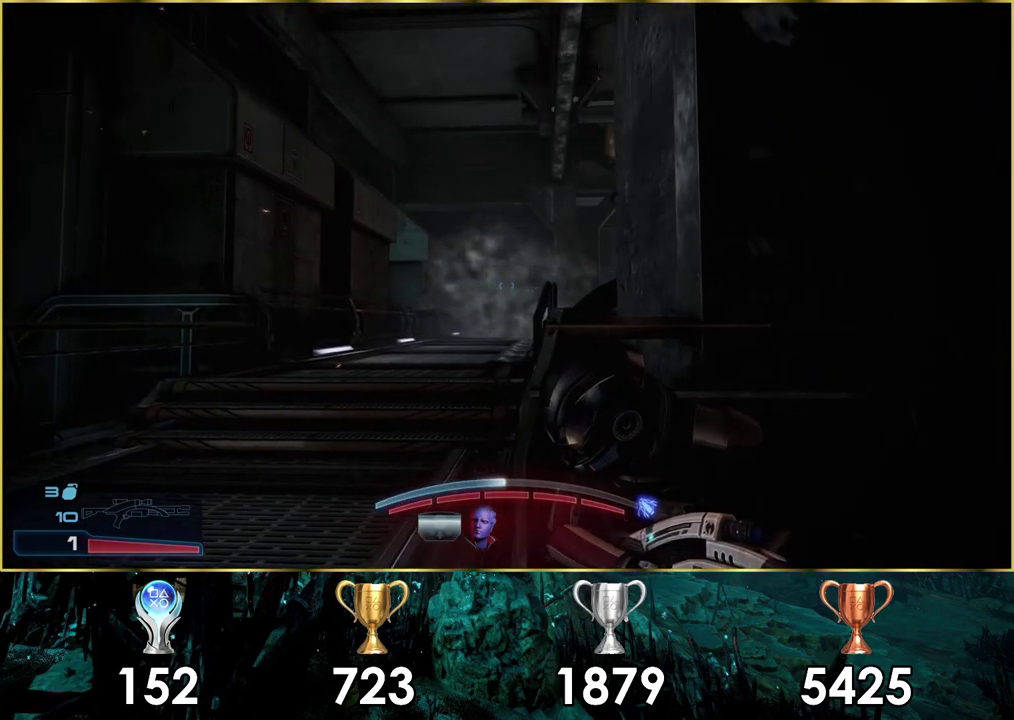
{"dt_ms": 400, "buttons": ["L2"], "left_stick": "center", "right_stick": "down", "events": [[350, "right_stick", "down"]]}
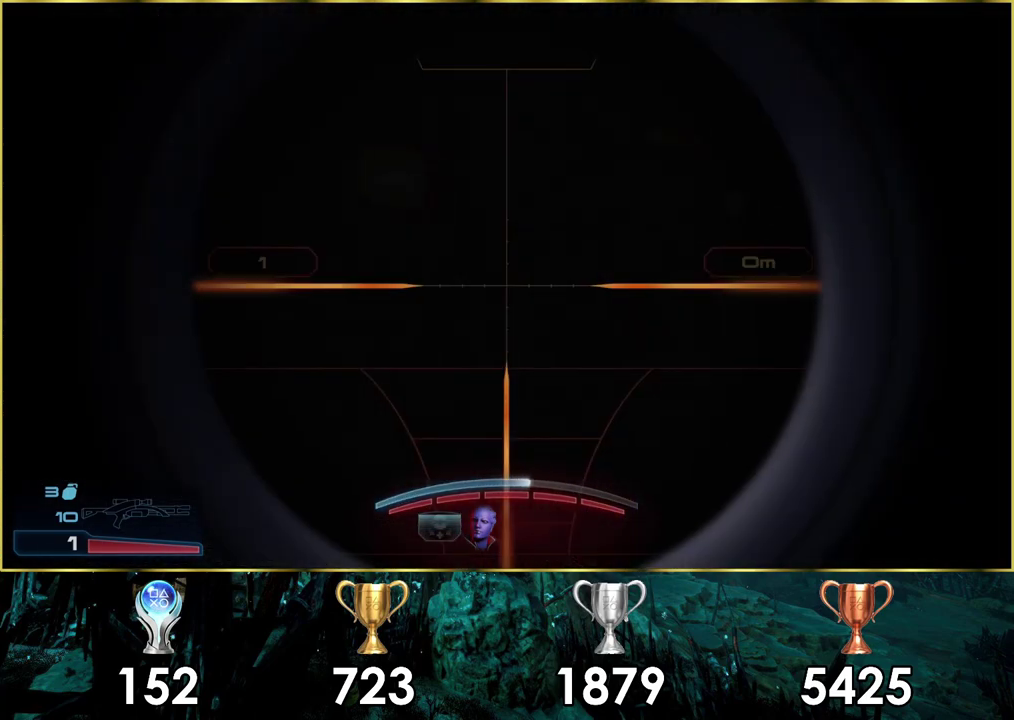
{"dt_ms": 100, "buttons": ["L2", "R2"], "left_stick": "center", "right_stick": "down-left", "events": [[50, "R2", "down"], [83, "right_stick", "down-left"]]}
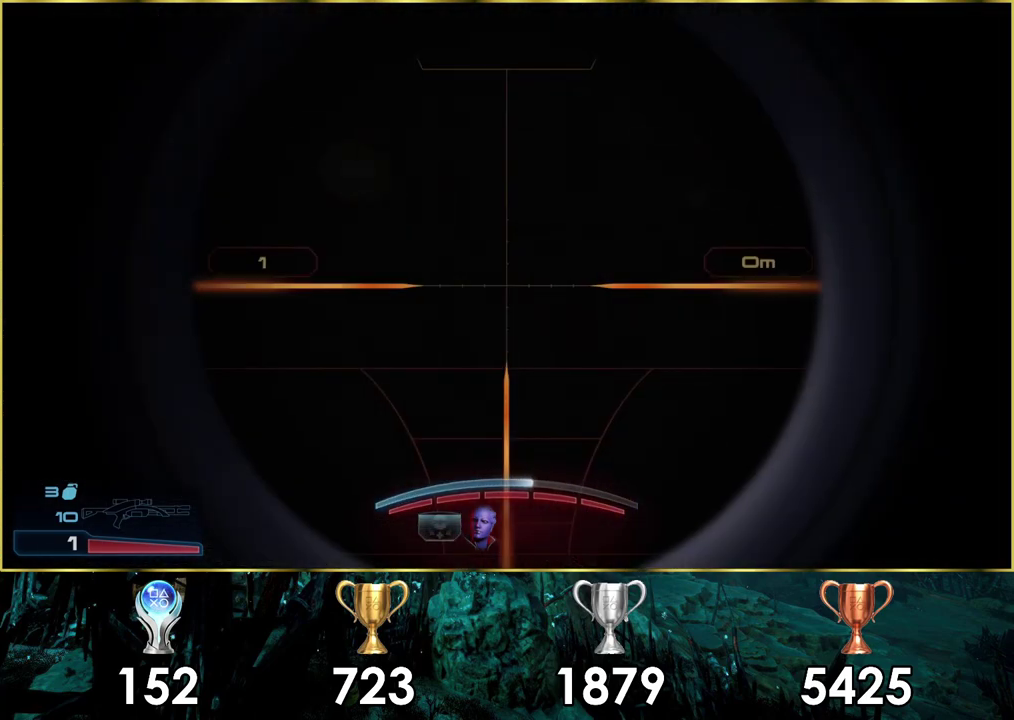
{"dt_ms": 200, "buttons": [], "left_stick": "center", "right_stick": "center", "events": [[83, "R2", "up"], [133, "right_stick", "center"], [183, "L2", "up"]]}
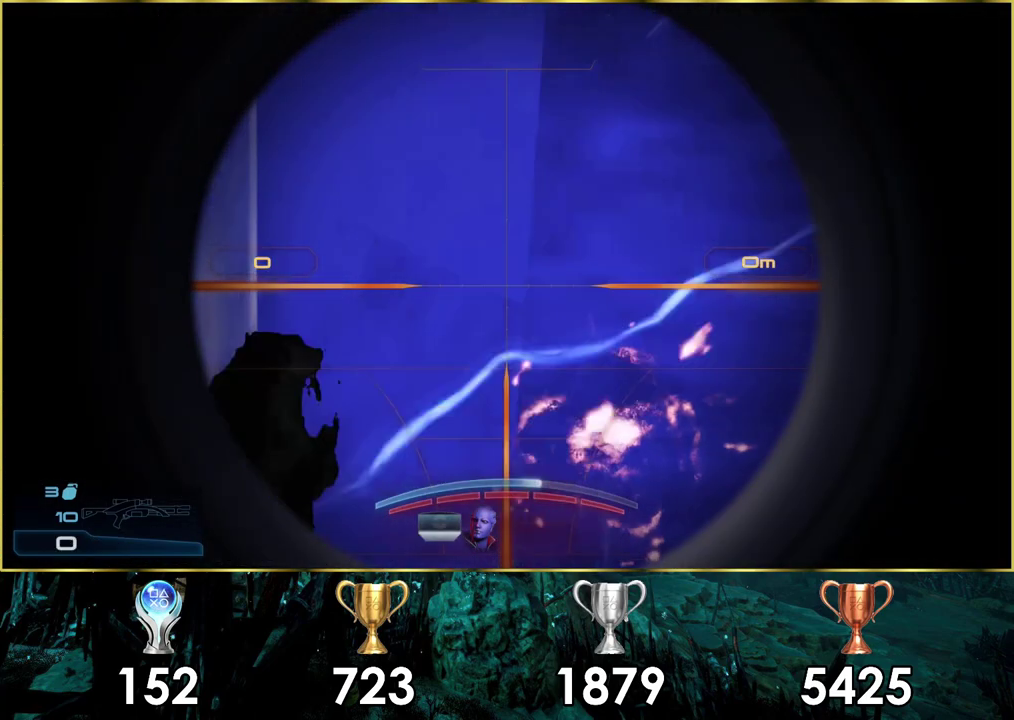
{"dt_ms": 500, "buttons": [], "left_stick": "center", "right_stick": "center", "events": [[367, "SQUARE", "down"], [450, "SQUARE", "up"]]}
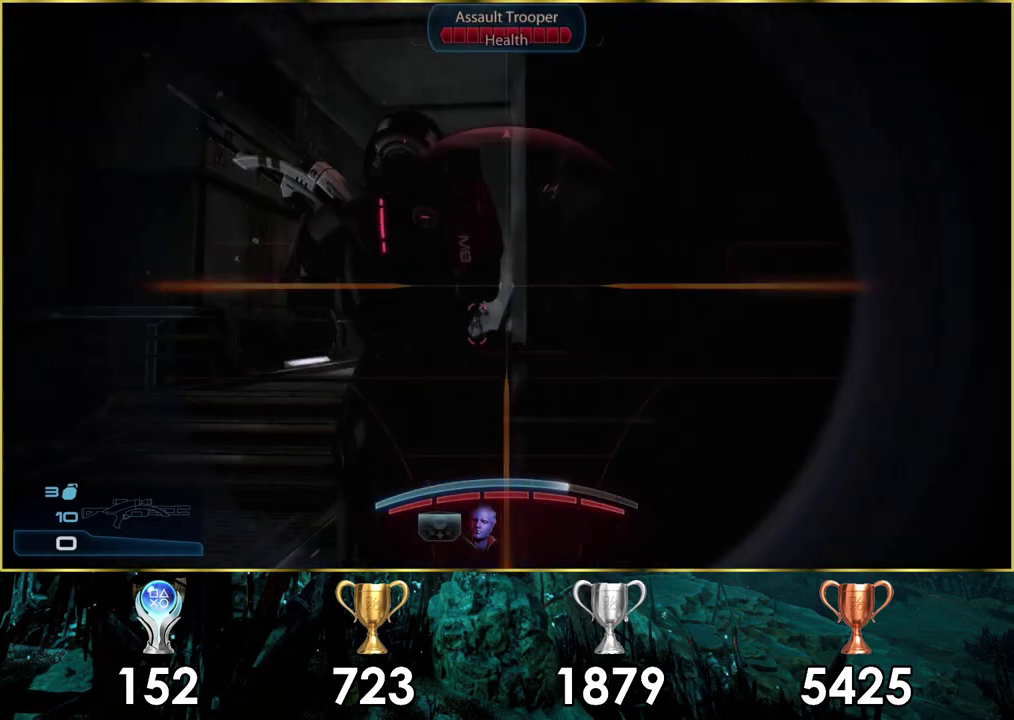
{"dt_ms": 200, "buttons": [], "left_stick": "center", "right_stick": "center", "events": [[67, "SQUARE", "down"], [150, "SQUARE", "up"]]}
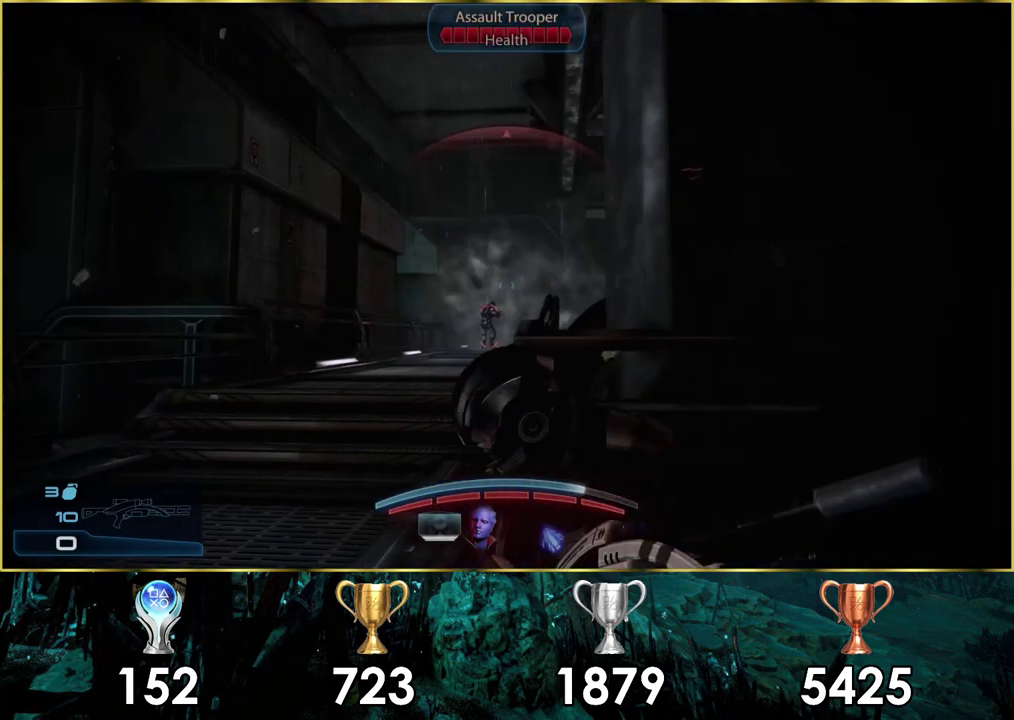
{"dt_ms": 600, "buttons": [], "left_stick": "center", "right_stick": "center", "events": []}
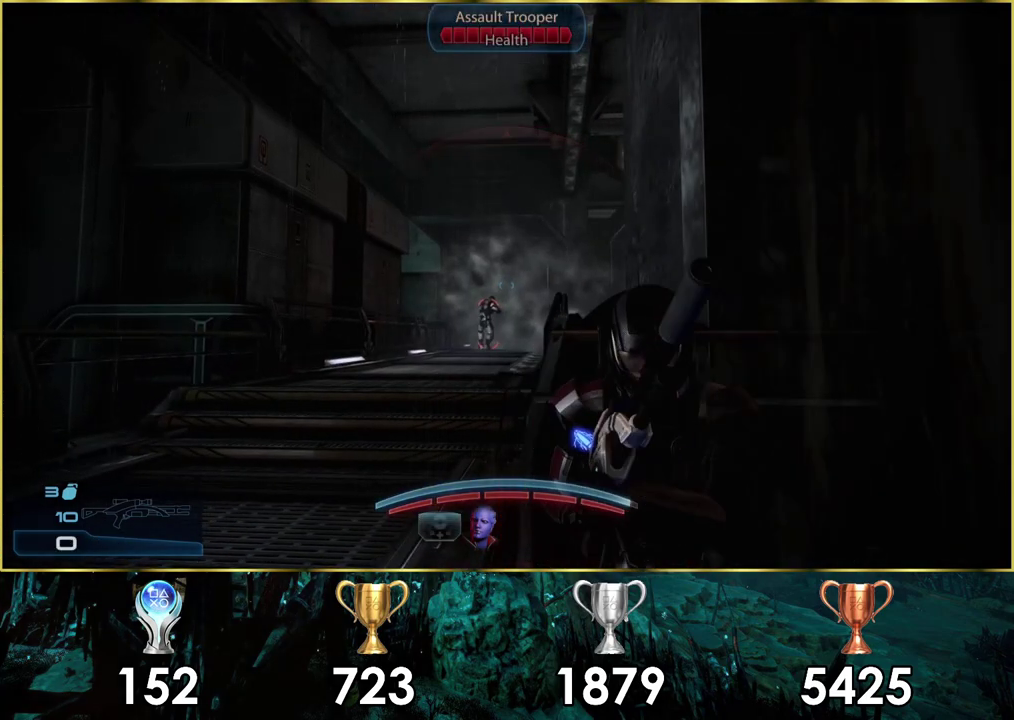
{"dt_ms": 500, "buttons": [], "left_stick": "center", "right_stick": "up-left", "events": [[450, "right_stick", "up-left"]]}
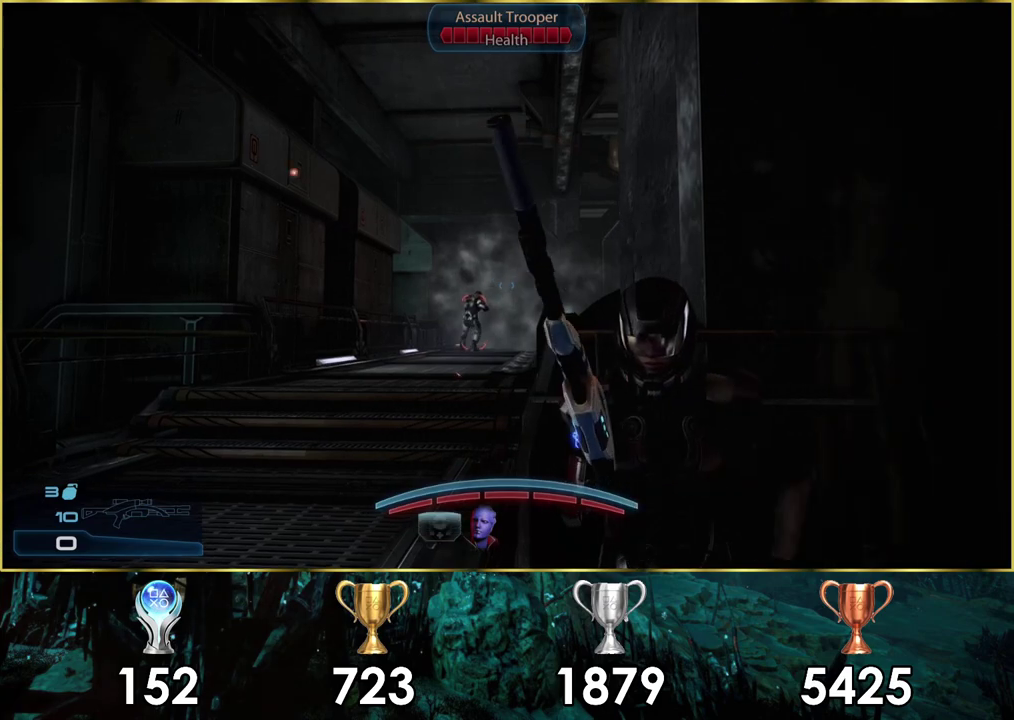
{"dt_ms": 500, "buttons": [], "left_stick": "center", "right_stick": "center", "events": [[100, "right_stick", "center"]]}
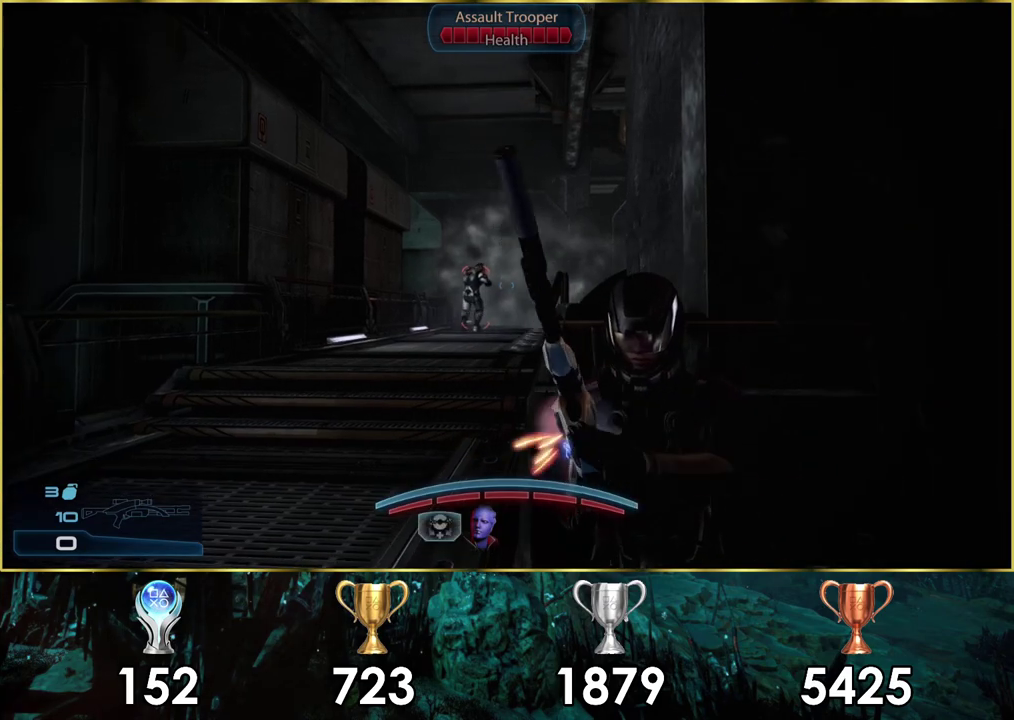
{"dt_ms": 500, "buttons": [], "left_stick": "center", "right_stick": "center", "events": [[300, "right_stick", "left"], [383, "right_stick", "center"]]}
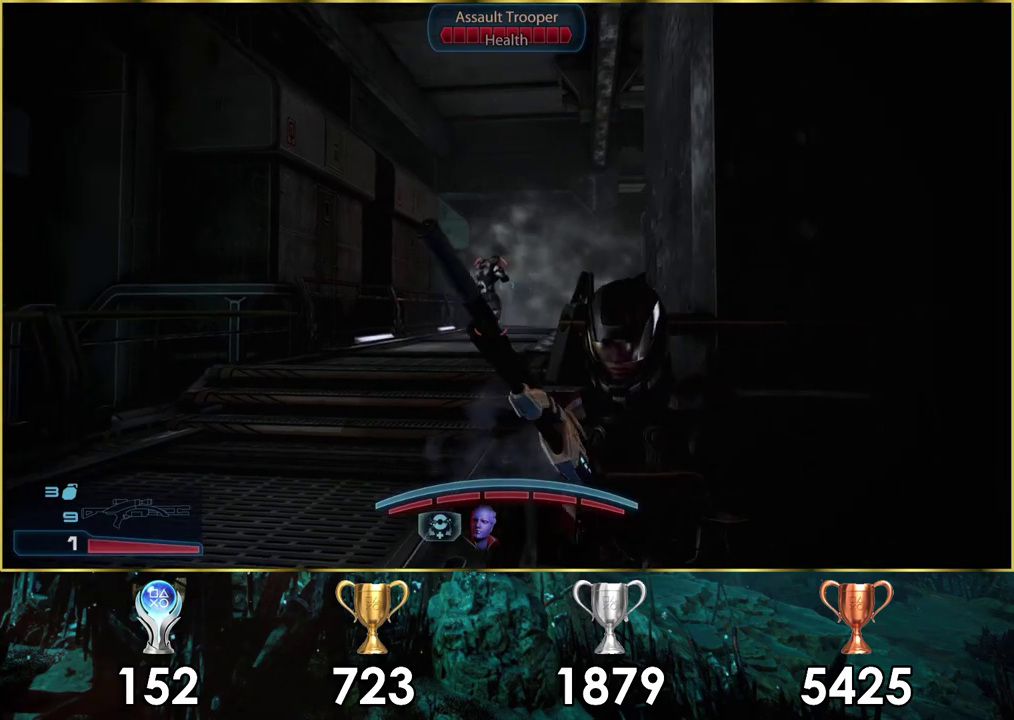
{"dt_ms": 500, "buttons": [], "left_stick": "center", "right_stick": "center", "events": []}
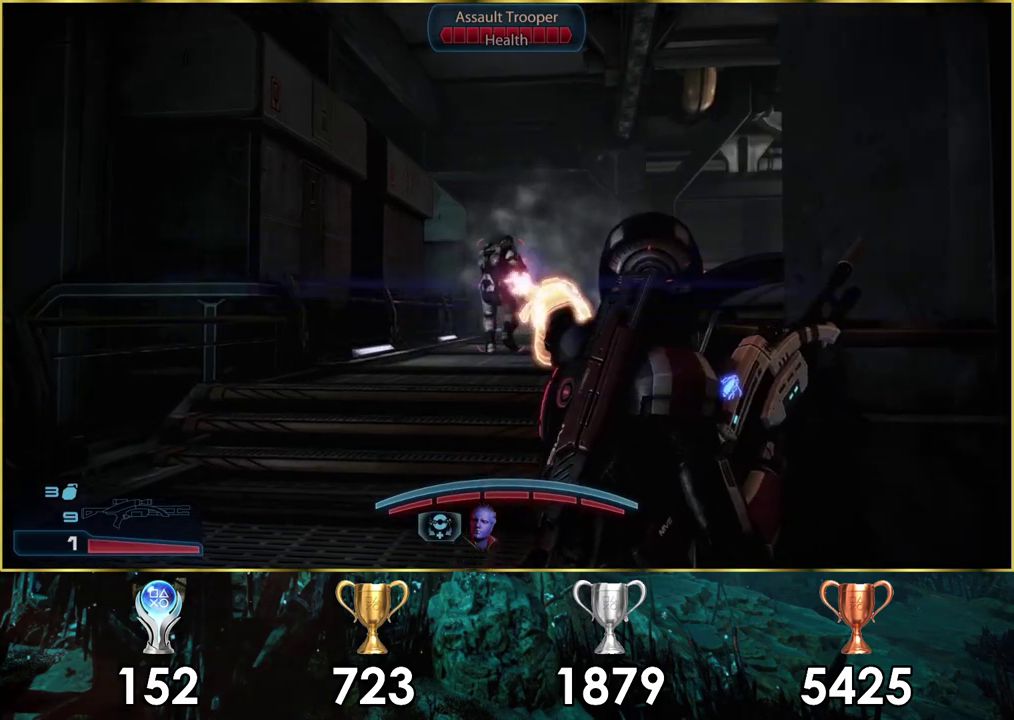
{"dt_ms": 700, "buttons": ["SQUARE"], "left_stick": "center", "right_stick": "center", "events": [[200, "right_stick", "right"], [250, "right_stick", "center"], [633, "SQUARE", "down"]]}
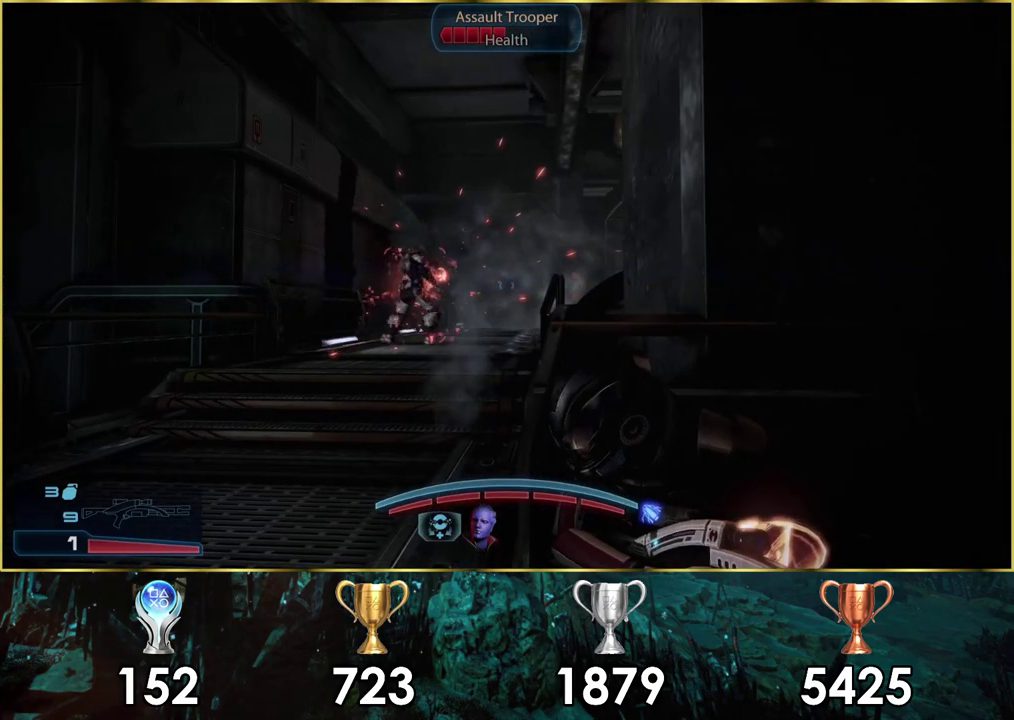
{"dt_ms": 300, "buttons": ["SQUARE"], "left_stick": "center", "right_stick": "center", "events": [[17, "SQUARE", "up"], [83, "SQUARE", "down"], [183, "SQUARE", "up"], [267, "SQUARE", "down"]]}
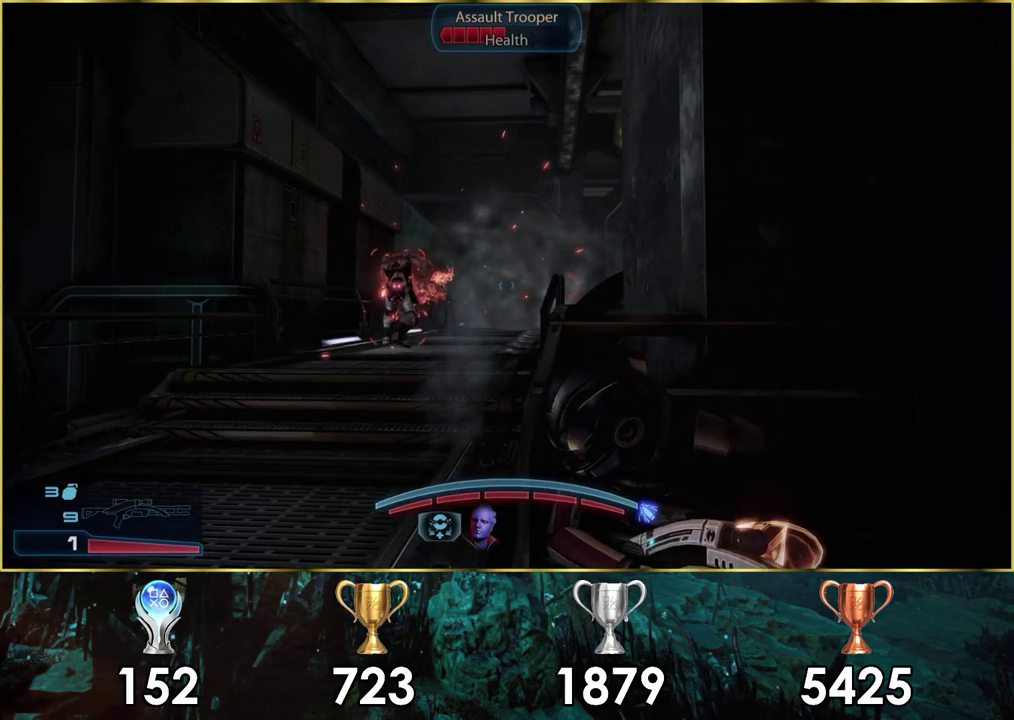
{"dt_ms": 500, "buttons": [], "left_stick": "center", "right_stick": "center", "events": [[50, "SQUARE", "up"]]}
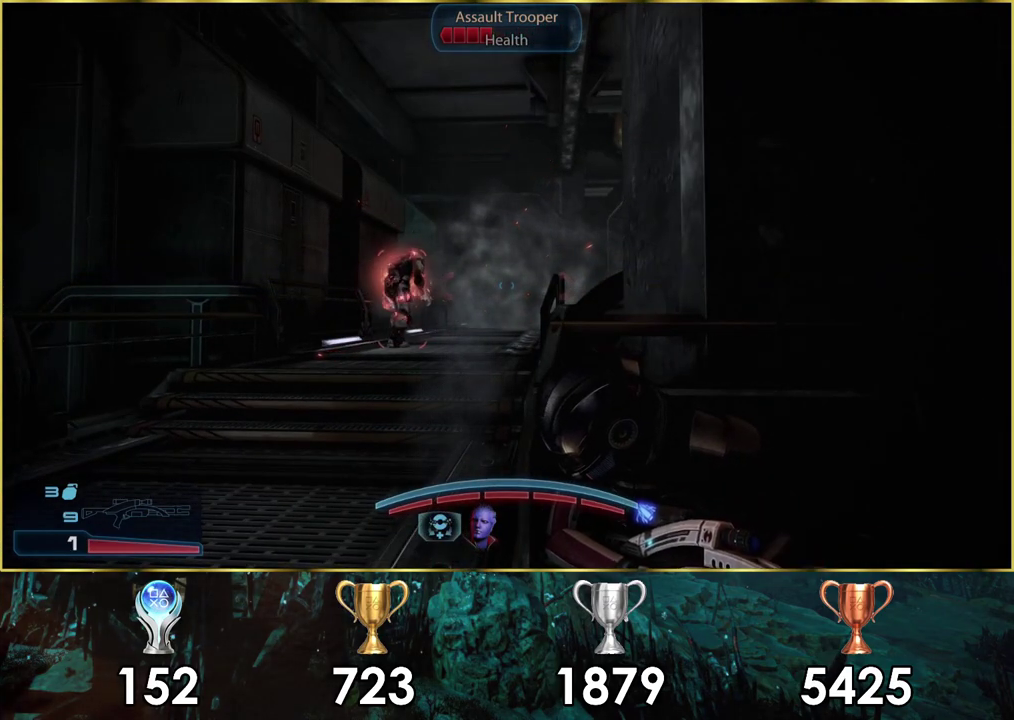
{"dt_ms": 500, "buttons": [], "left_stick": "center", "right_stick": "center", "events": []}
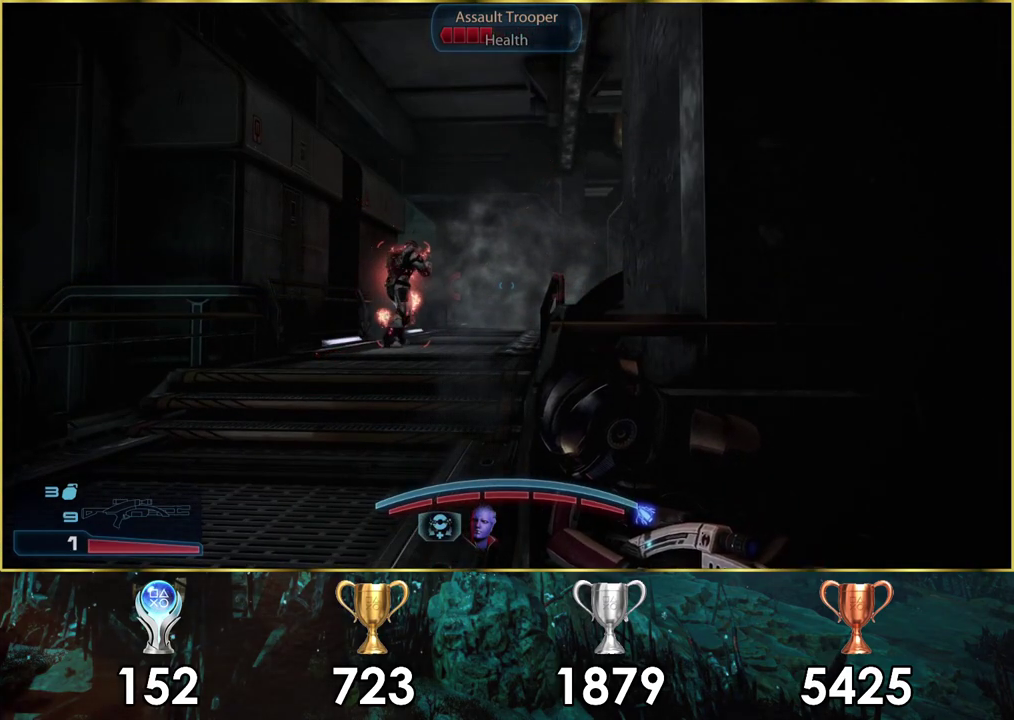
{"dt_ms": 500, "buttons": [], "left_stick": "center", "right_stick": "center", "events": []}
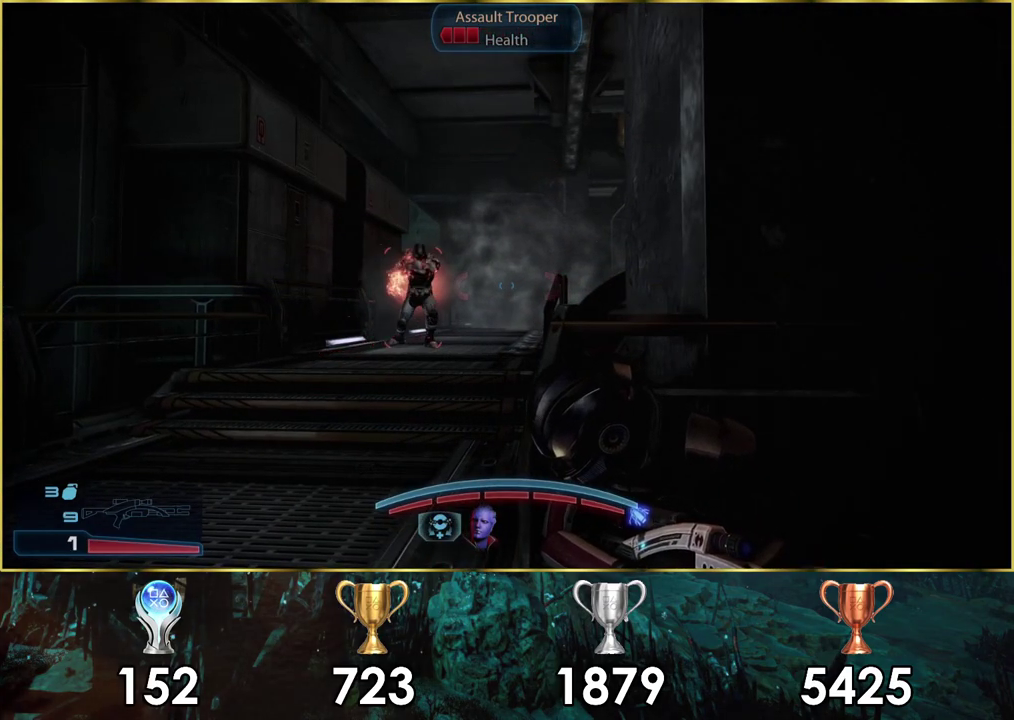
{"dt_ms": 500, "buttons": [], "left_stick": "center", "right_stick": "left", "events": [[250, "right_stick", "left"], [433, "right_stick", "center"], [483, "right_stick", "left"]]}
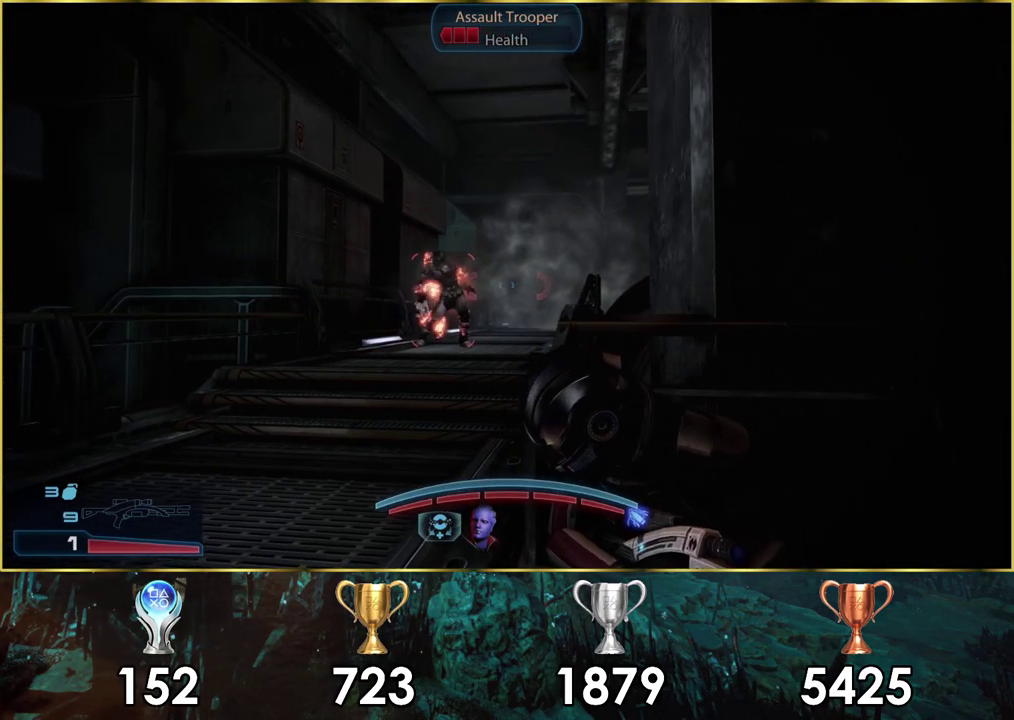
{"dt_ms": 500, "buttons": [], "left_stick": "center", "right_stick": "center", "events": [[33, "right_stick", "center"]]}